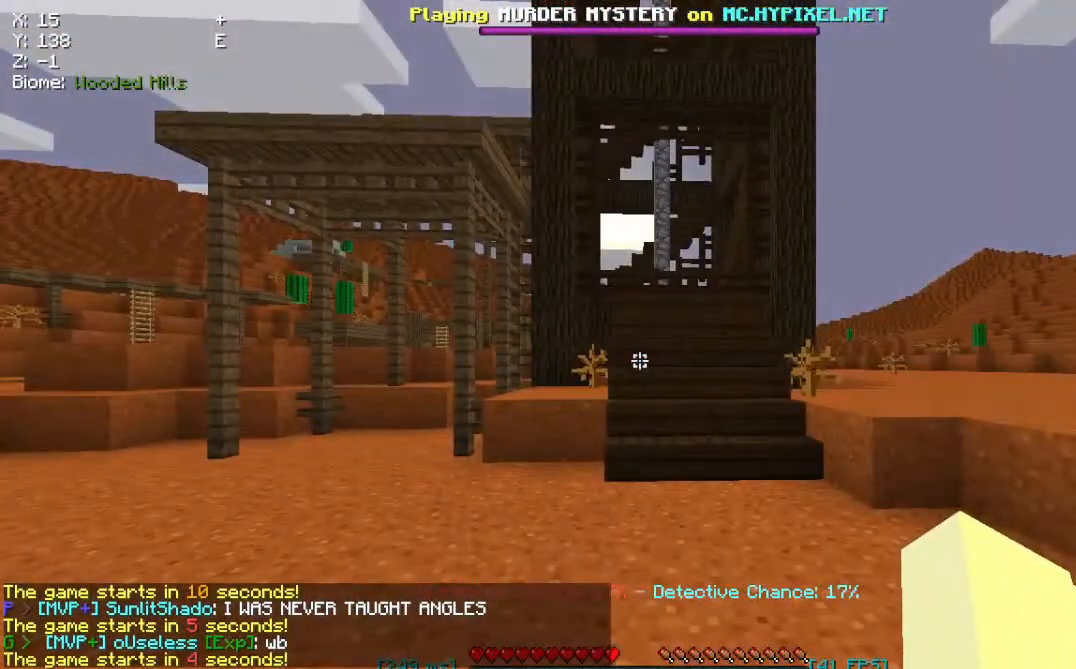
Gameplay with keyboard and mouse; each line is a JSON object with the keys and mouse buttons held at the frame after it. "events" lists presses ("down") and releases ("up") of "a", "d", "s", "space", "w", "mouse_left" and "mouse_right" between this image and that frame as [ms after this image, input, new state], when the widget could be followed in between. "mouse_left", "mouse_right" = the "left", "right" buttons of the "mouse" list. No other keys are recorded. Fast repeated clicks can show as one long hold. Mouse movement is not recorded.
{"keys": ["w"], "mouse": [], "events": [[133, "w", "down"]]}
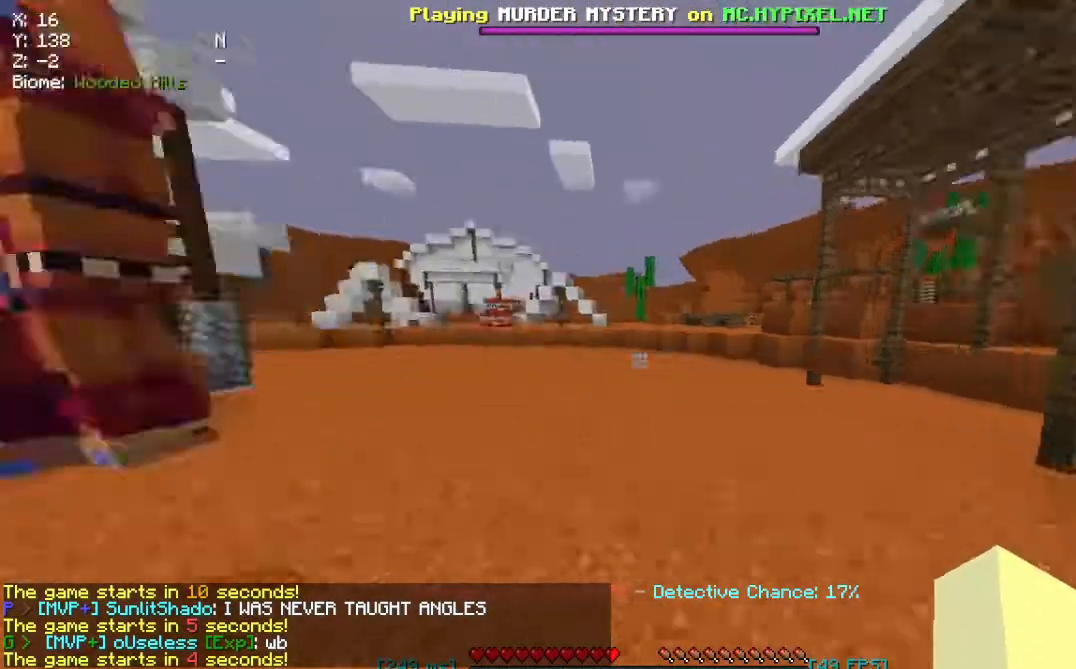
{"keys": ["space", "w"], "mouse": [], "events": [[50, "space", "down"]]}
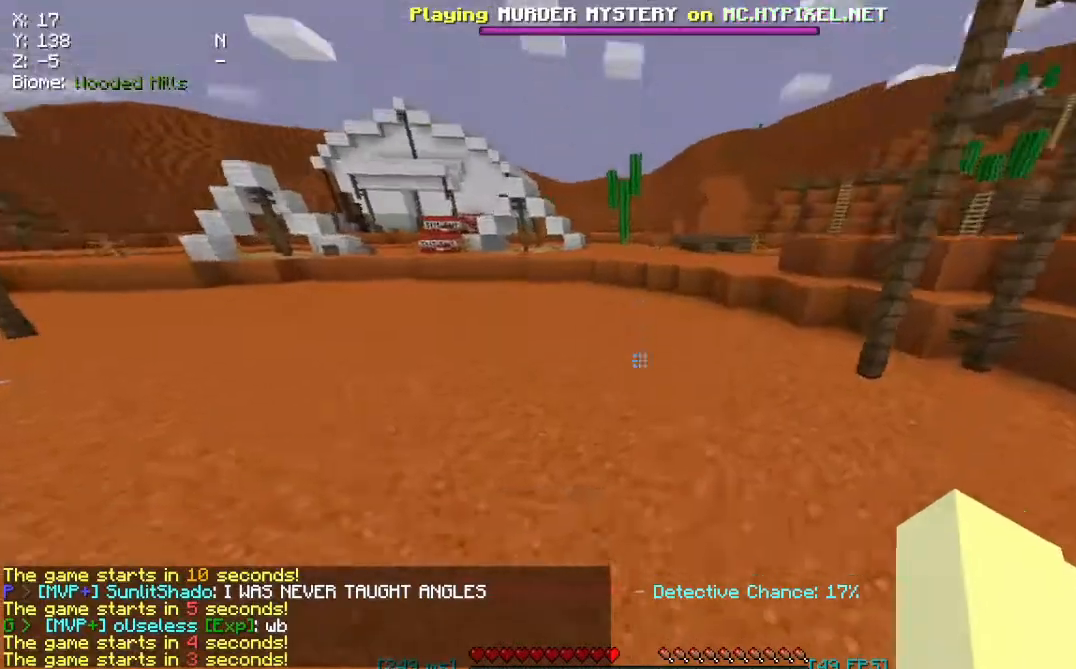
{"keys": ["space", "w"], "mouse": [], "events": []}
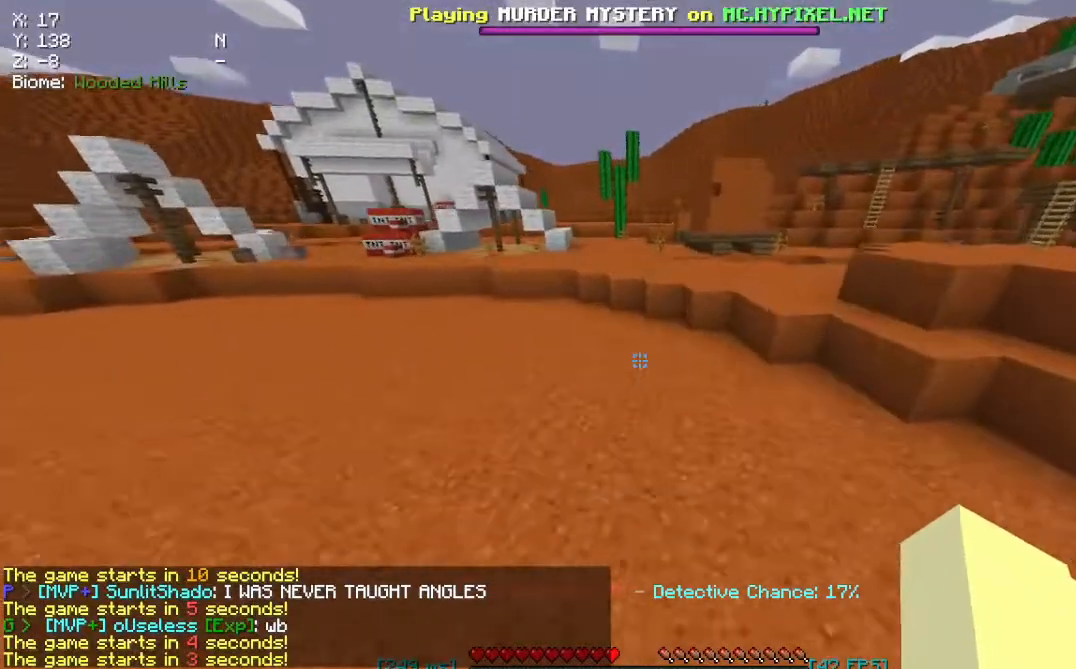
{"keys": ["space", "w"], "mouse": ["right"], "events": [[150, "mouse_right", "down"]]}
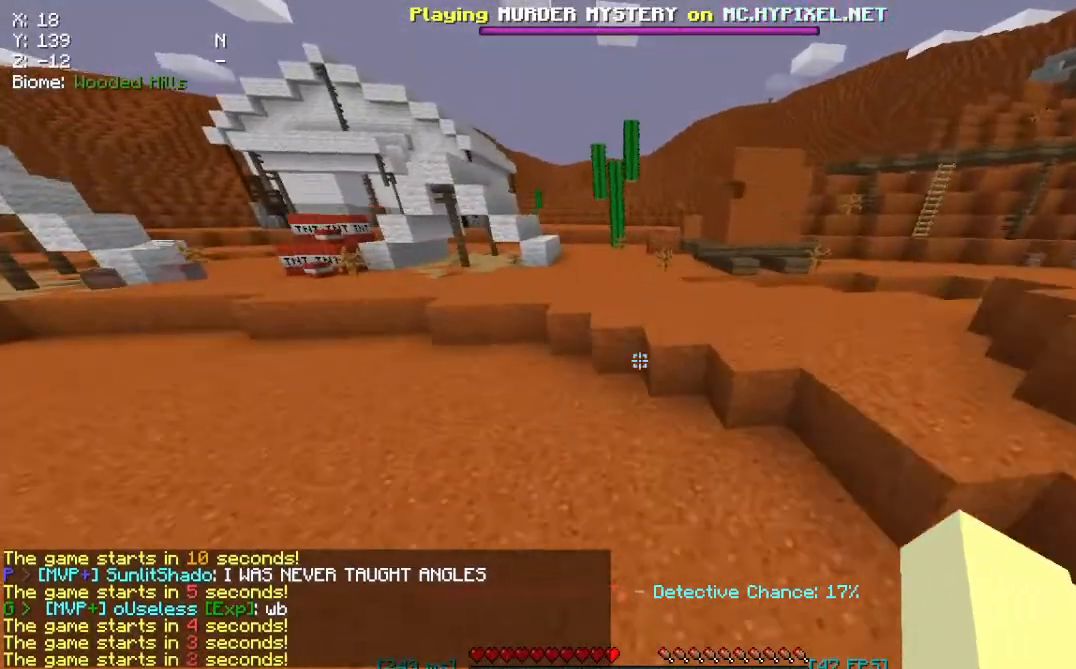
{"keys": ["space", "w"], "mouse": [], "events": [[217, "space", "up"], [350, "mouse_right", "up"], [417, "space", "down"]]}
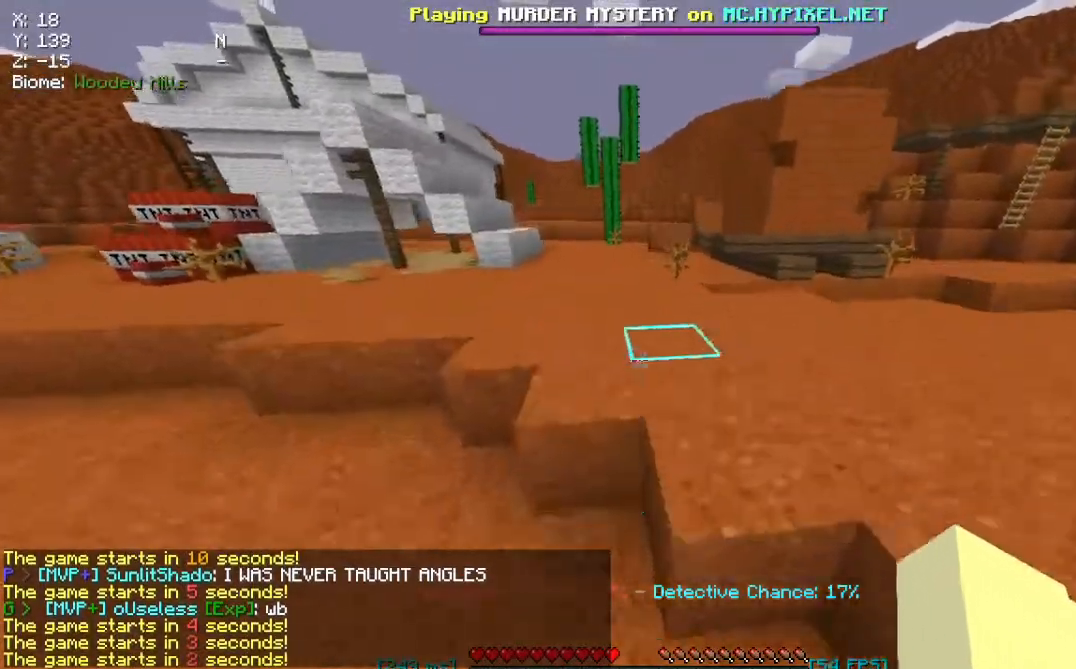
{"keys": ["space", "w"], "mouse": [], "events": [[50, "mouse_right", "down"], [233, "mouse_right", "up"], [233, "space", "up"], [283, "space", "down"], [400, "mouse_right", "down"], [483, "mouse_right", "up"]]}
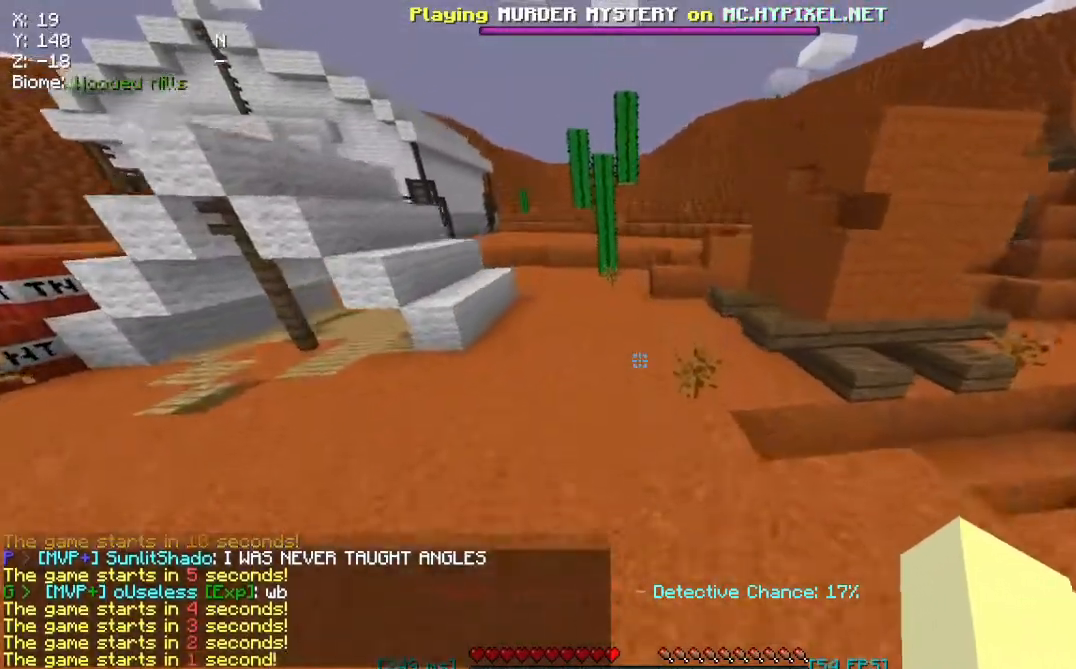
{"keys": ["space", "w"], "mouse": [], "events": [[50, "mouse_right", "down"], [100, "mouse_right", "up"], [233, "mouse_right", "down"], [317, "mouse_right", "up"]]}
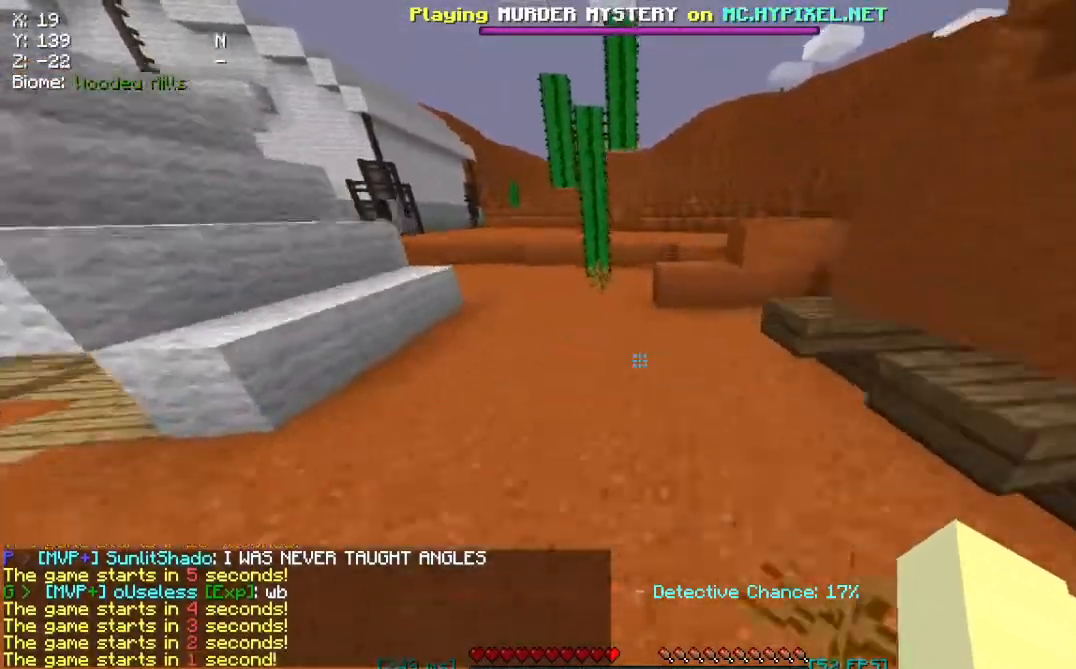
{"keys": ["w"], "mouse": [], "events": [[367, "space", "up"]]}
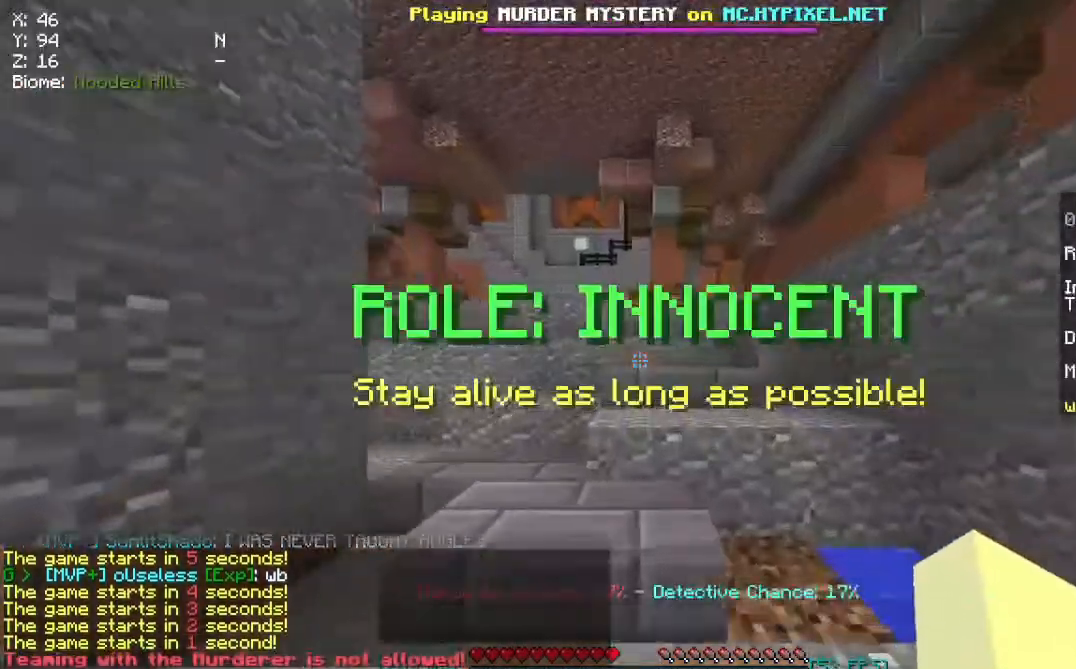
{"keys": ["space", "w"], "mouse": [], "events": [[267, "space", "down"]]}
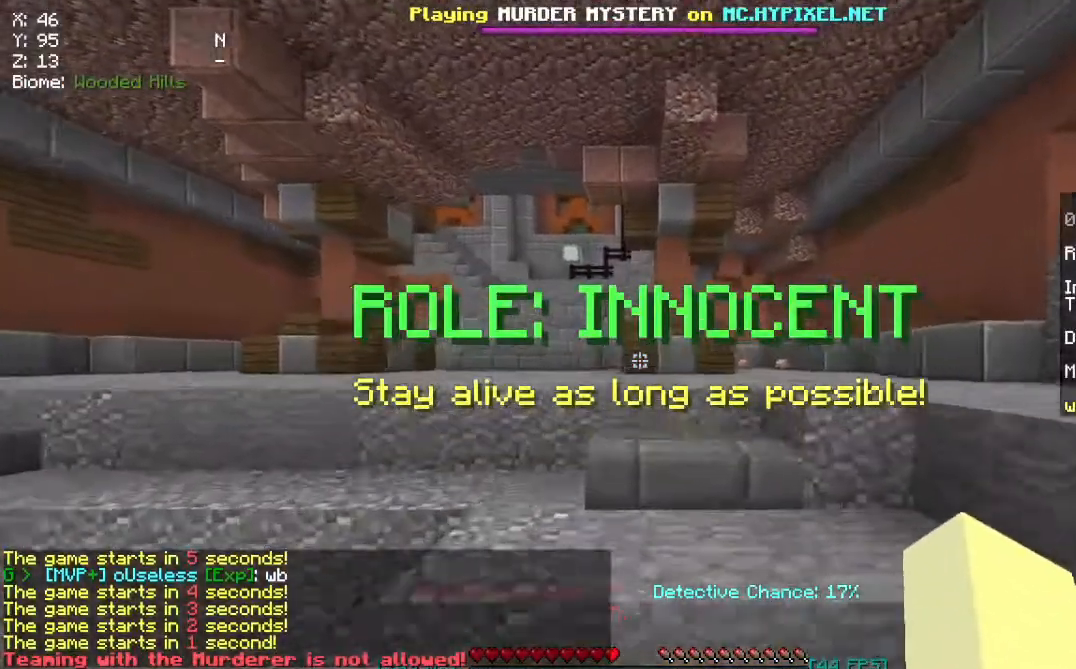
{"keys": ["space", "w"], "mouse": [], "events": []}
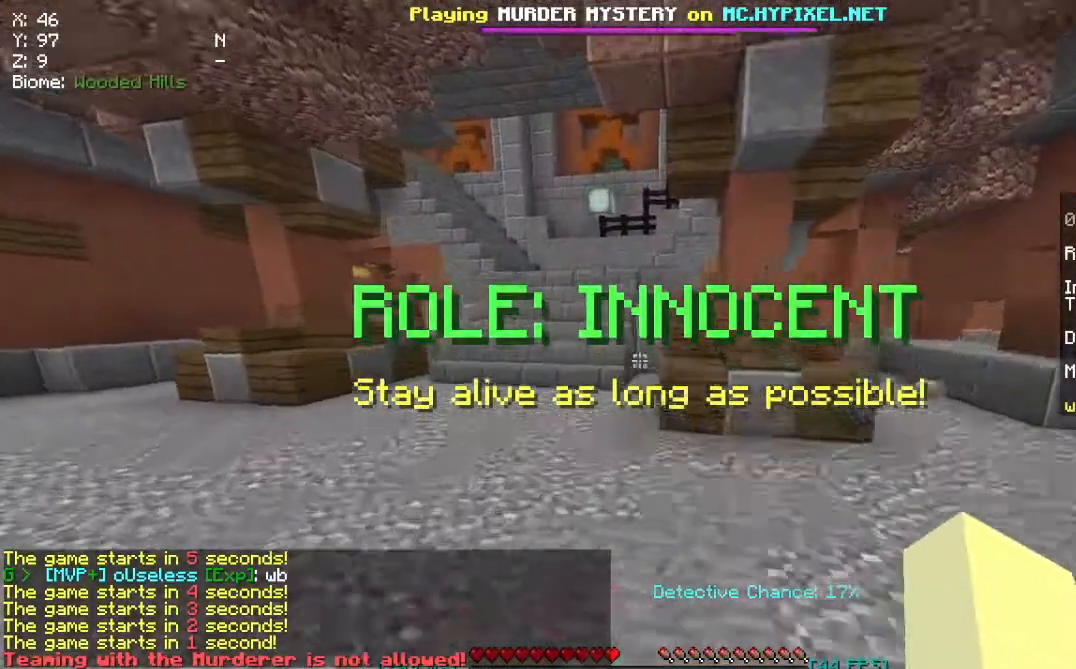
{"keys": ["space", "w"], "mouse": [], "events": []}
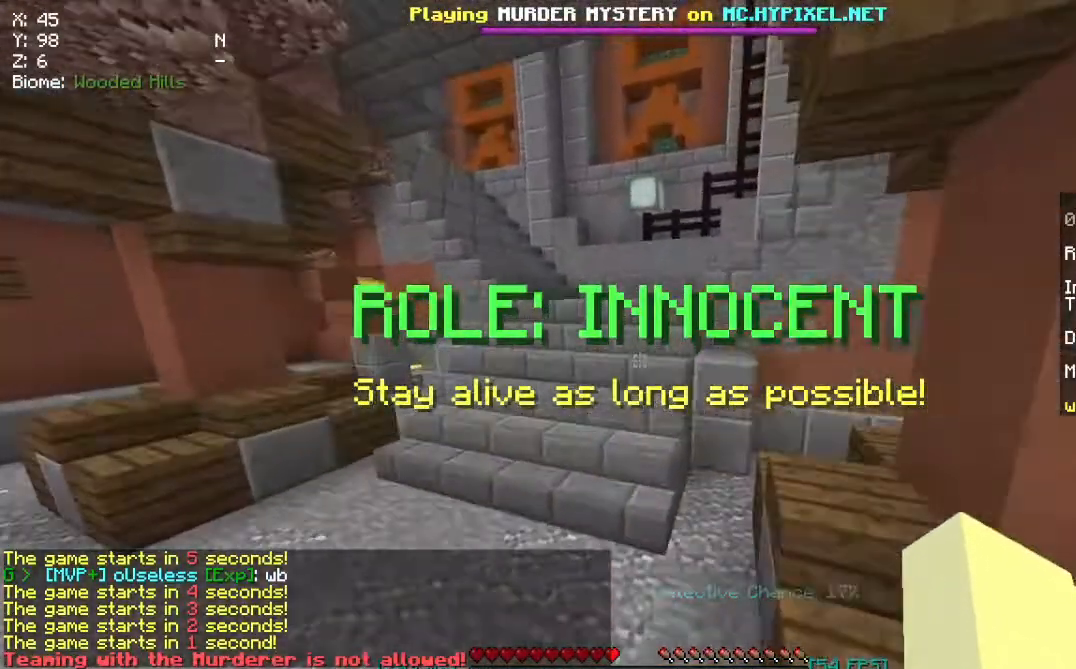
{"keys": ["w"], "mouse": [], "events": [[50, "space", "up"]]}
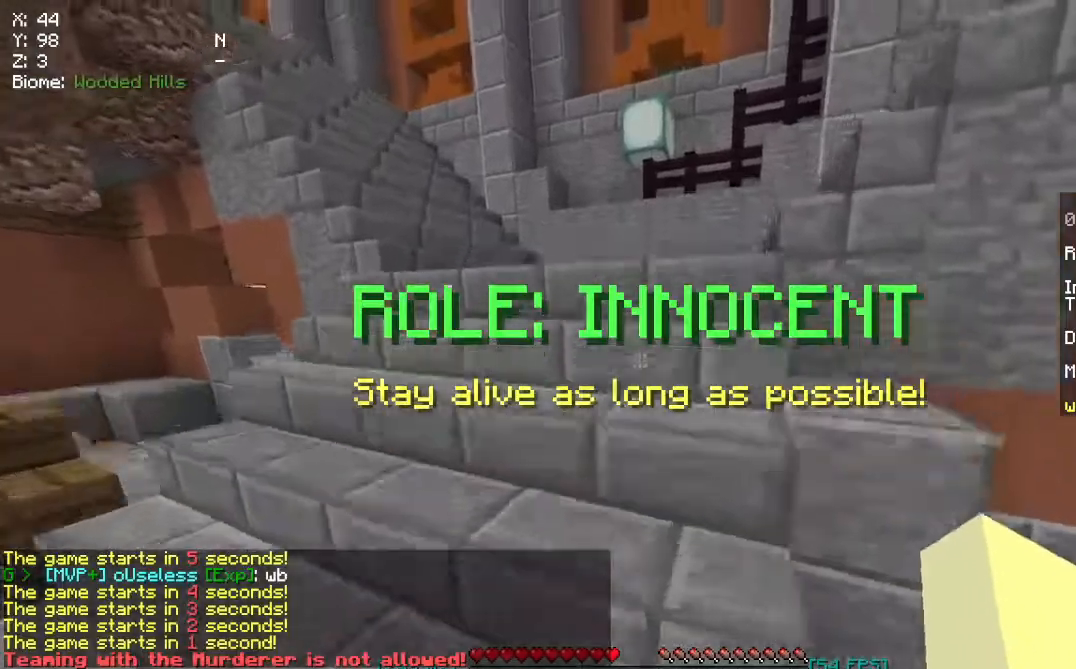
{"keys": ["d", "w"], "mouse": [], "events": [[267, "d", "down"]]}
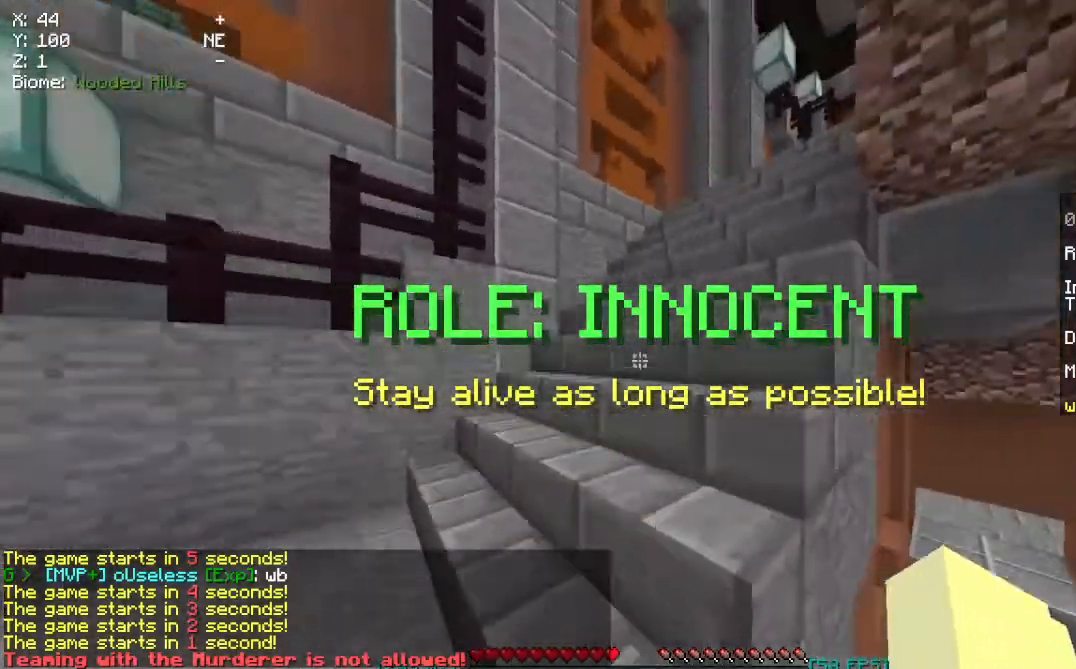
{"keys": ["a", "space", "w"], "mouse": [], "events": [[17, "space", "down"], [50, "d", "up"], [317, "d", "down"], [467, "d", "up"], [500, "a", "down"]]}
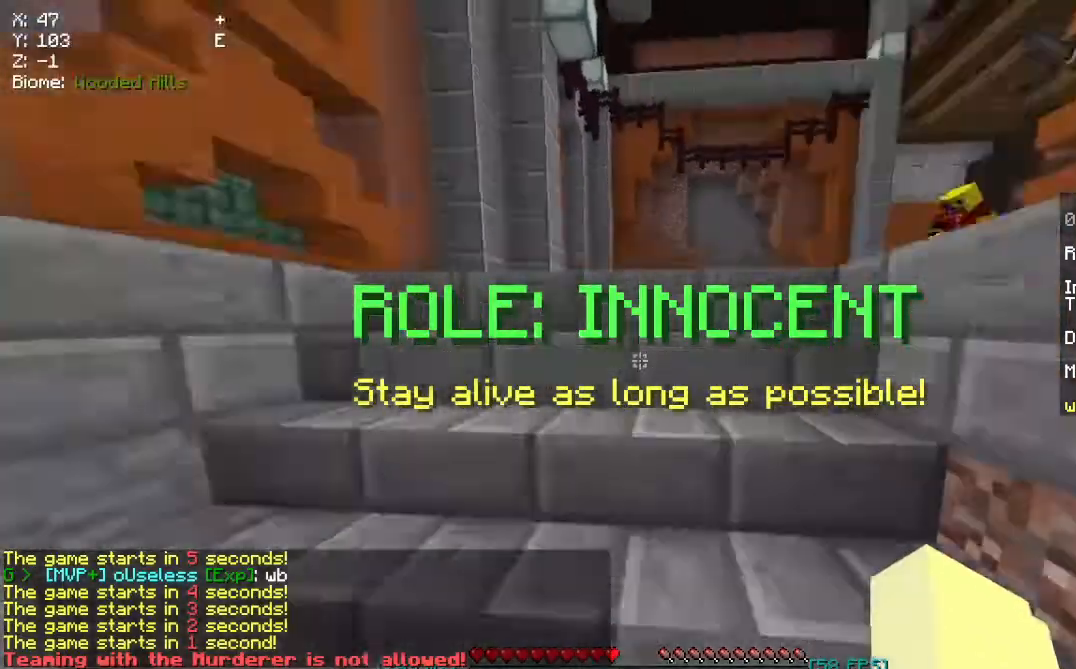
{"keys": ["space", "w"], "mouse": [], "events": [[133, "a", "up"]]}
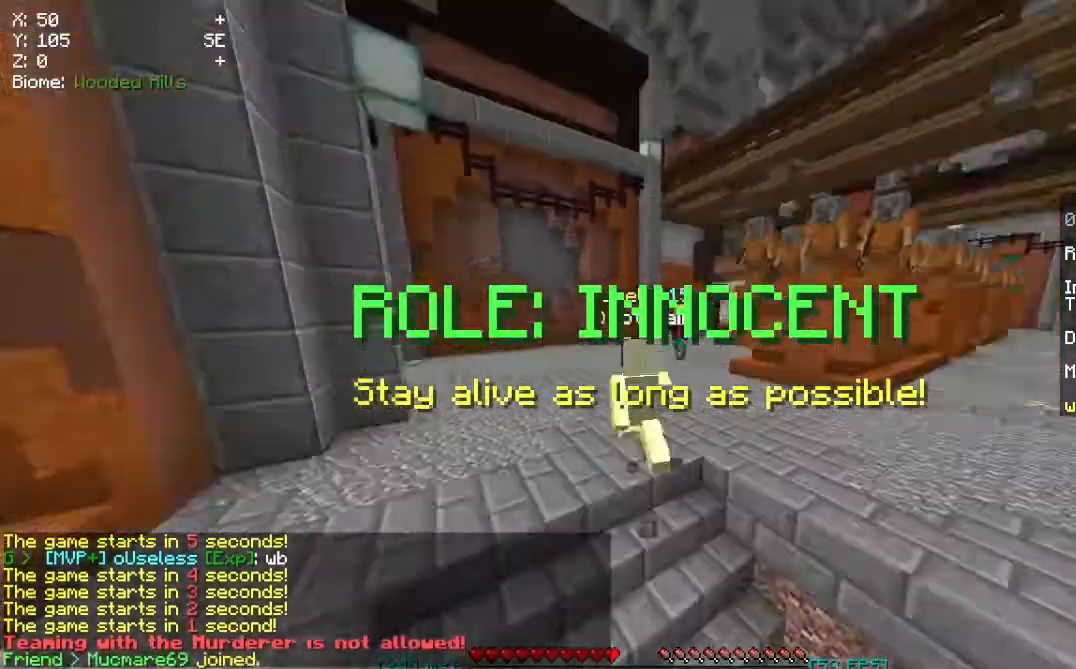
{"keys": ["space", "w"], "mouse": [], "events": []}
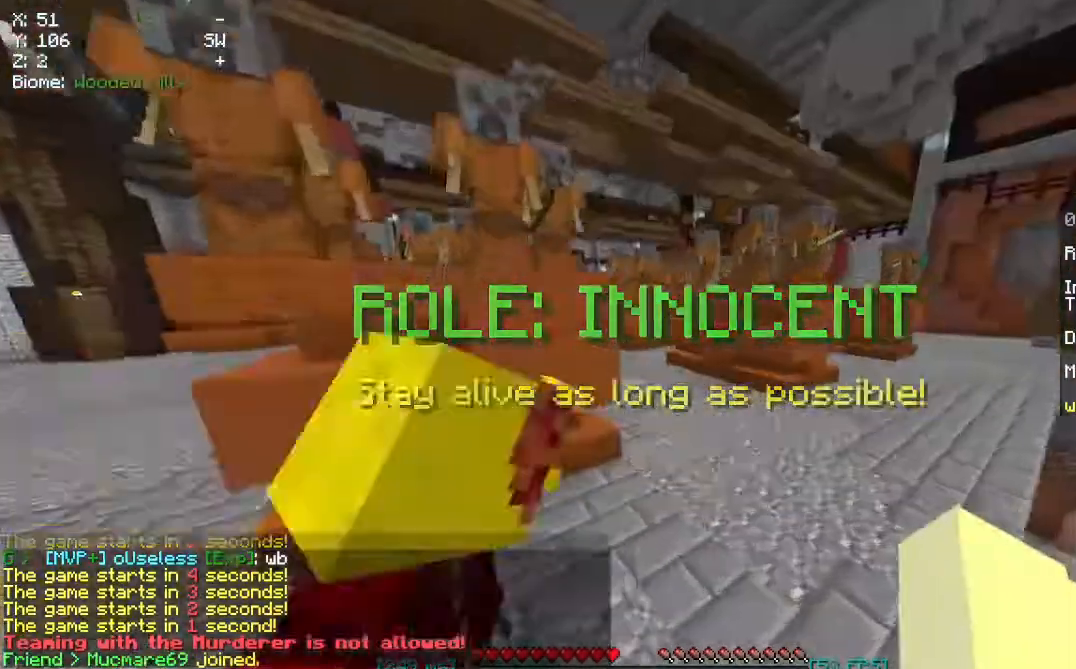
{"keys": ["d", "space", "w"], "mouse": [], "events": [[300, "d", "down"]]}
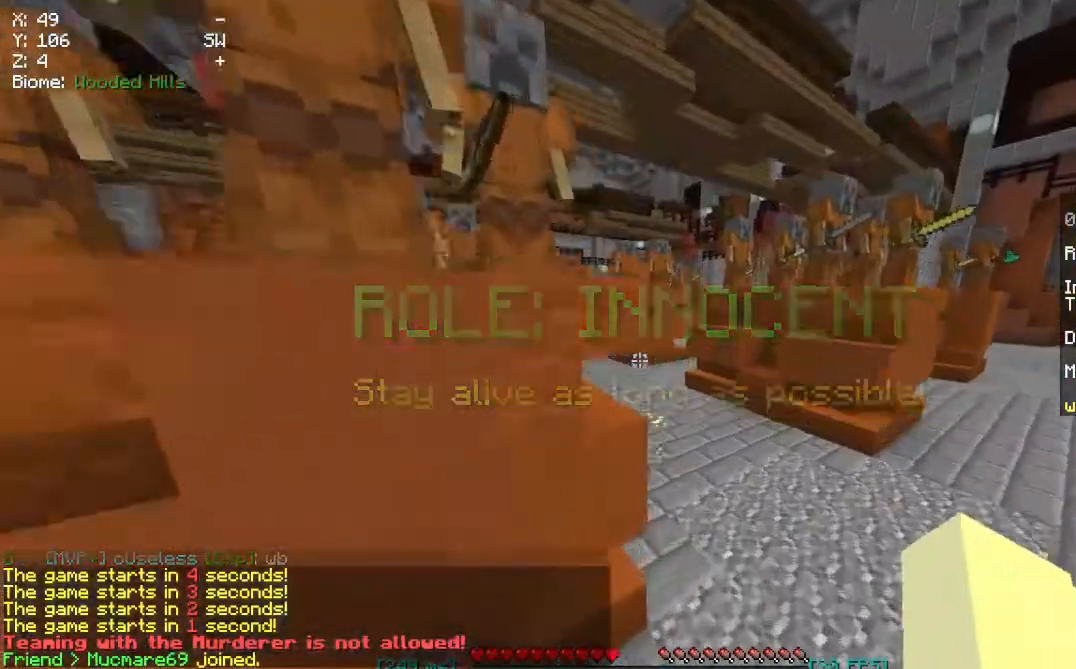
{"keys": ["space", "w"], "mouse": ["right"]}
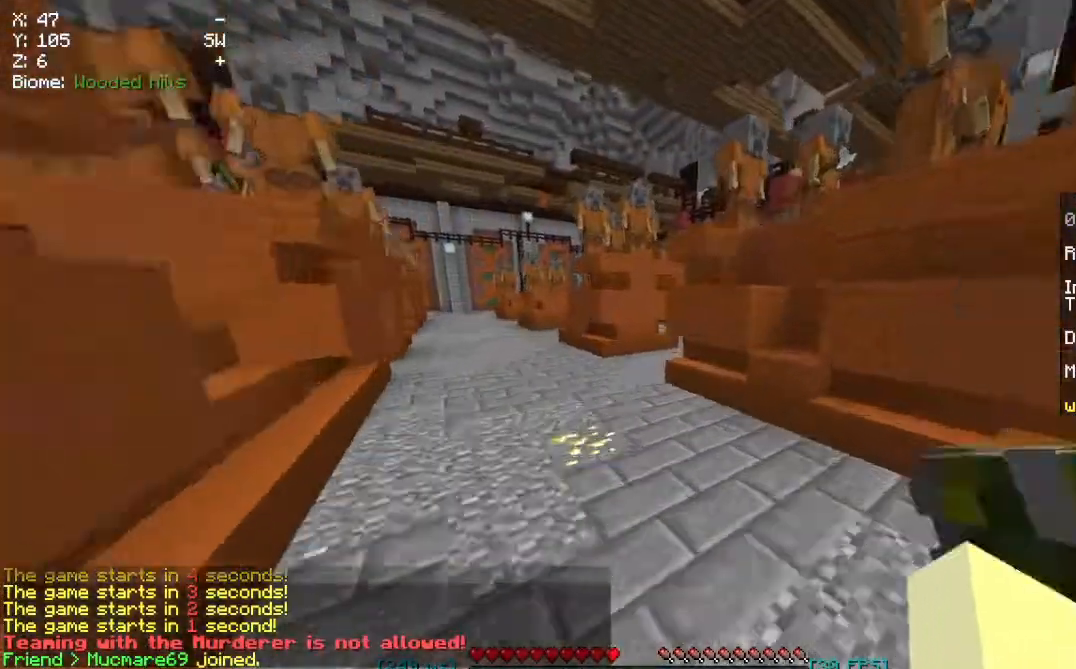
{"keys": ["space", "w"], "mouse": [], "events": [[17, "mouse_right", "up"], [233, "mouse_right", "down"], [317, "mouse_right", "up"], [383, "mouse_right", "down"], [467, "mouse_right", "up"]]}
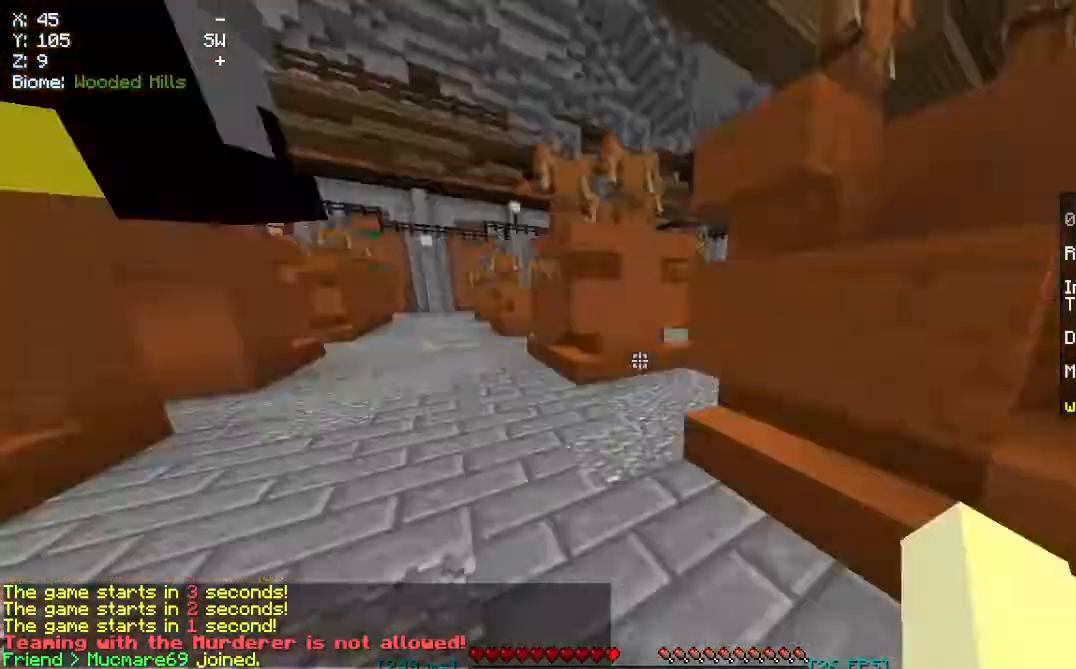
{"keys": ["d", "w"], "mouse": [], "events": [[250, "d", "down"], [283, "space", "up"]]}
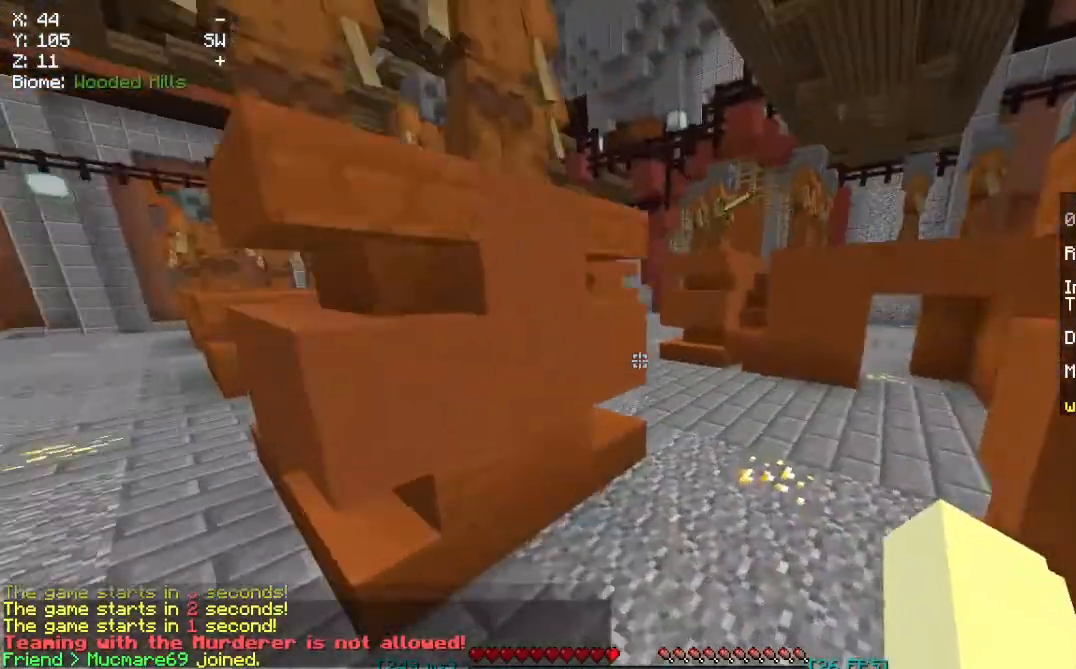
{"keys": ["d", "space", "w"], "mouse": [], "events": [[33, "space", "down"]]}
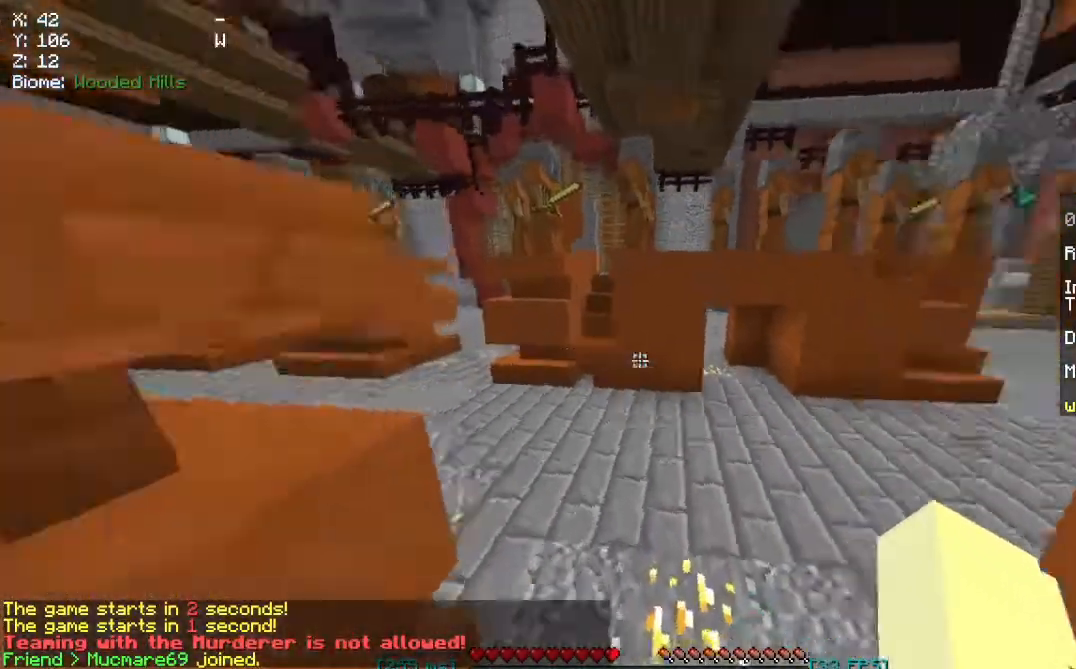
{"keys": ["d", "space", "w"], "mouse": [], "events": []}
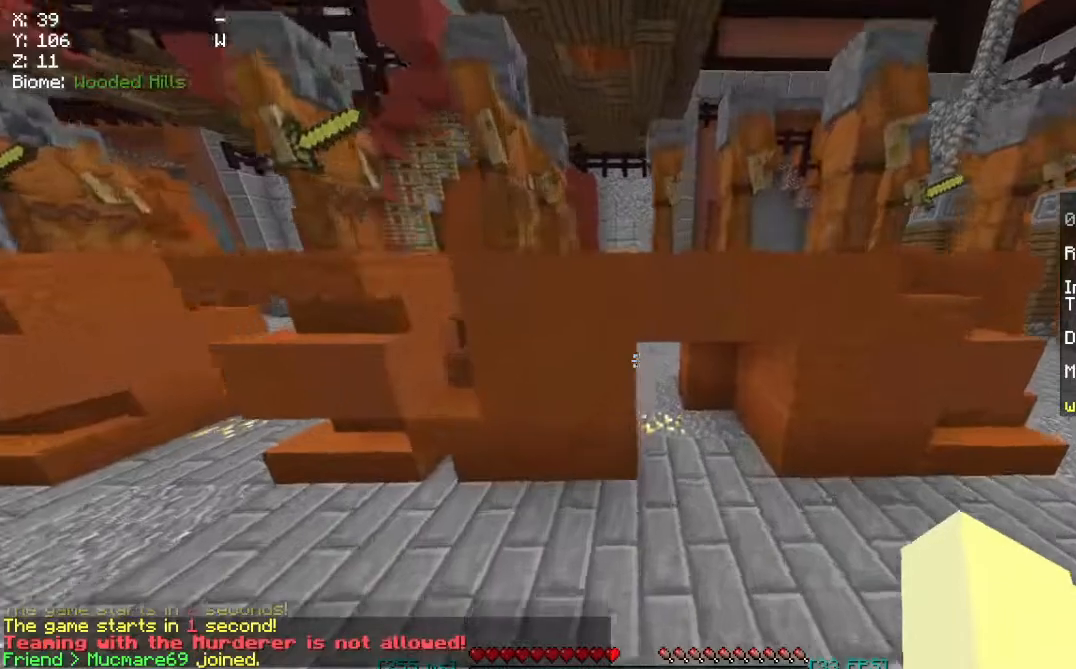
{"keys": ["w"], "mouse": [], "events": [[83, "space", "up"], [167, "d", "up"]]}